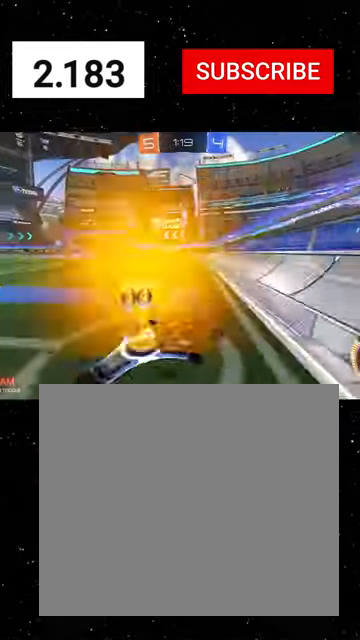
Gameplay with a controller (Xbox layout); each line is a JSON object with the inputs held at the frame after it. "events" lists button and stick changes between this image and that frame as [ms after this image, input, new state], when the widget could be followed in between. Not read: right_stick.
{"buttons": ["R2"], "left_stick": "left", "events": []}
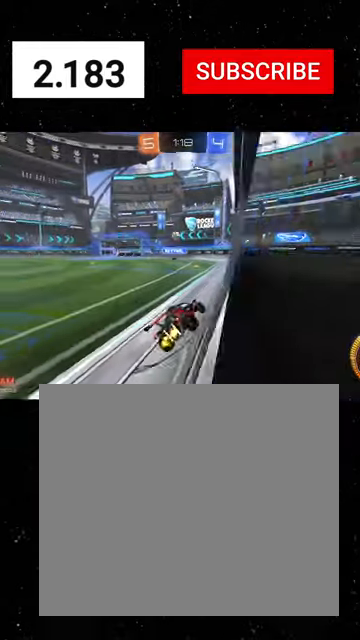
{"buttons": ["R2"], "left_stick": "left", "events": []}
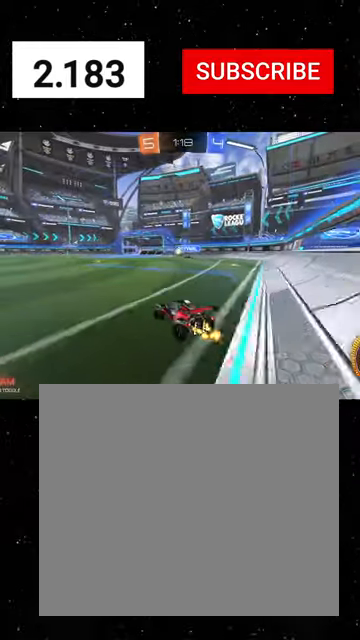
{"buttons": ["L2", "R2"], "left_stick": "right", "events": [[400, "L2", "down"], [400, "left_stick", "center"], [466, "left_stick", "right"]]}
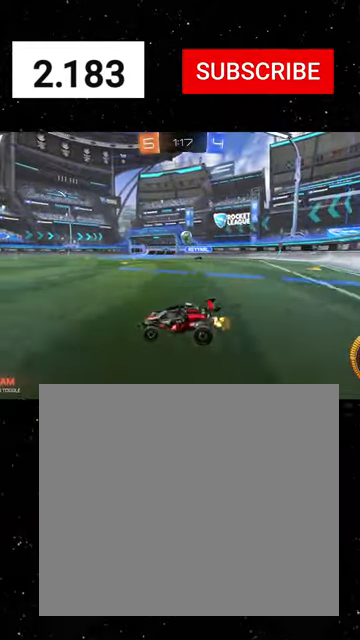
{"buttons": ["R2"], "left_stick": "right", "events": [[66, "L2", "up"], [166, "left_stick", "center"], [300, "left_stick", "right"]]}
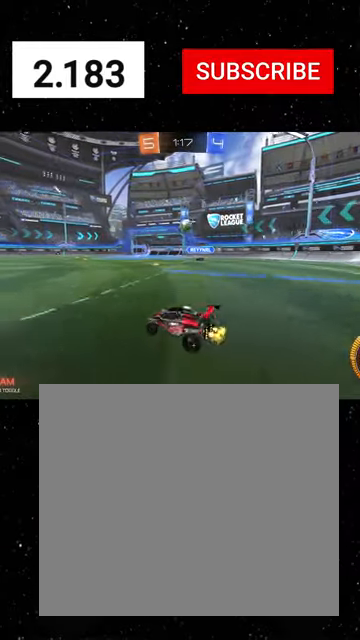
{"buttons": ["A", "R1", "R2"], "left_stick": "down", "events": [[233, "R1", "down"], [333, "left_stick", "down-right"], [433, "A", "down"], [433, "left_stick", "down"]]}
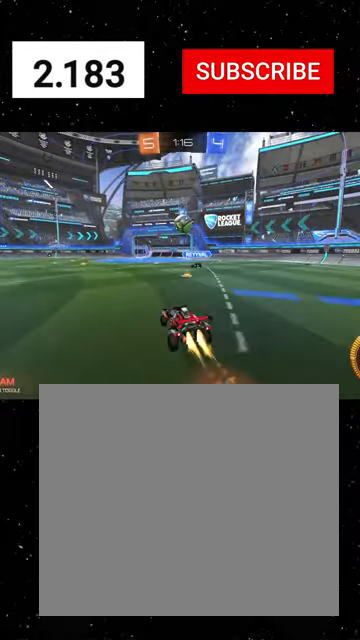
{"buttons": ["A", "R1", "R2"], "left_stick": "up-left", "events": [[233, "left_stick", "center"], [333, "left_stick", "up-left"], [366, "A", "up"], [500, "A", "down"]]}
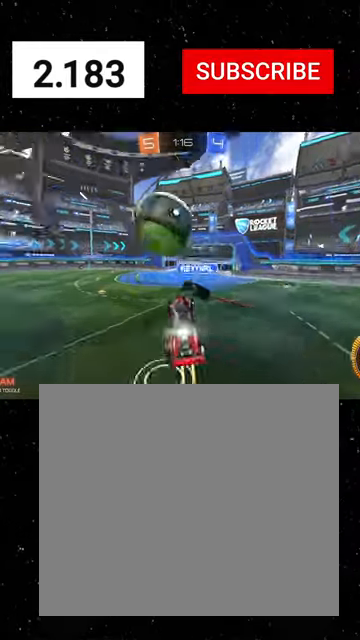
{"buttons": ["X", "R2"], "left_stick": "right", "events": [[66, "A", "up"], [66, "R1", "up"], [66, "left_stick", "down-left"], [166, "X", "down"], [266, "Y", "down"], [266, "left_stick", "down"], [366, "Y", "up"], [466, "left_stick", "right"]]}
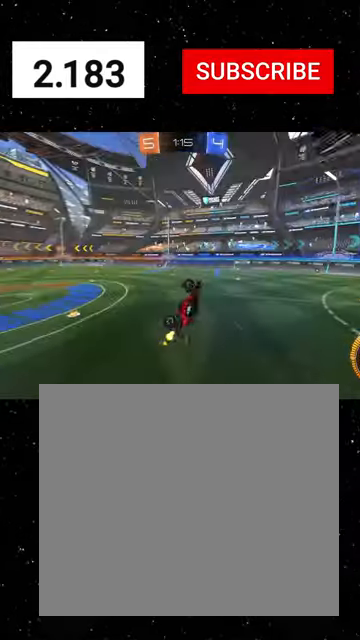
{"buttons": ["Y", "R2"], "left_stick": "right", "events": [[33, "Y", "down"], [33, "left_stick", "up-right"], [66, "X", "up"], [133, "Y", "up"], [133, "left_stick", "up"], [266, "left_stick", "up-left"], [400, "Y", "down"], [500, "left_stick", "right"]]}
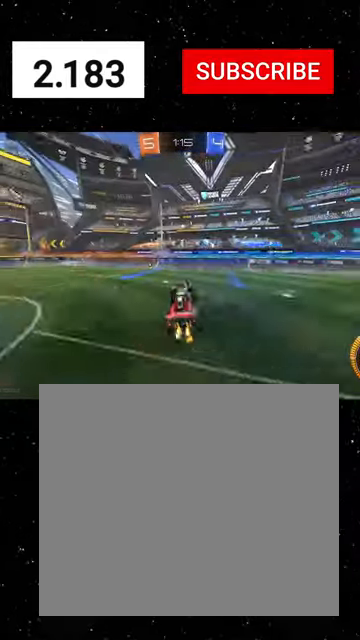
{"buttons": ["R2"], "left_stick": "left", "events": [[33, "Y", "up"], [133, "left_stick", "center"], [333, "B", "down"], [433, "B", "up"], [500, "left_stick", "left"]]}
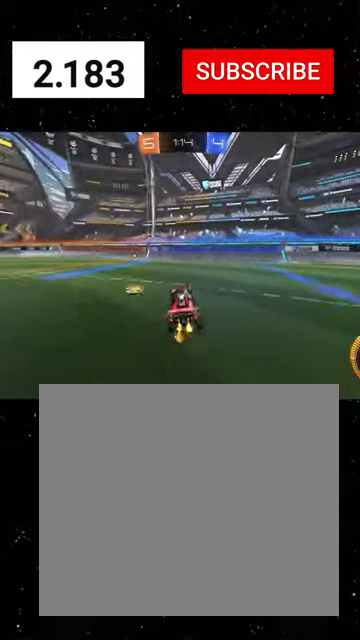
{"buttons": ["R1", "R2"], "left_stick": "left", "events": [[33, "R1", "down"], [200, "left_stick", "center"], [400, "left_stick", "left"]]}
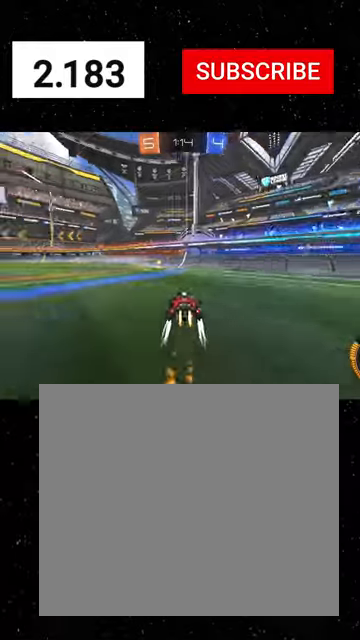
{"buttons": ["Y", "R1", "R2"], "left_stick": "left", "events": [[33, "left_stick", "center"], [100, "Y", "down"], [133, "left_stick", "left"], [233, "Y", "up"], [500, "Y", "down"]]}
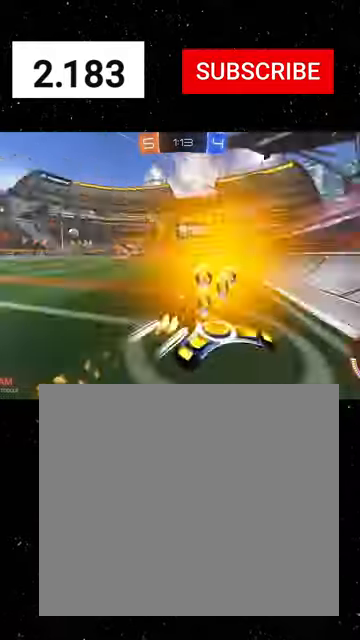
{"buttons": ["R2"], "left_stick": "center", "events": [[66, "Y", "up"], [66, "left_stick", "center"], [133, "Y", "down"], [200, "Y", "up"], [233, "left_stick", "left"], [300, "R1", "up"], [400, "left_stick", "center"]]}
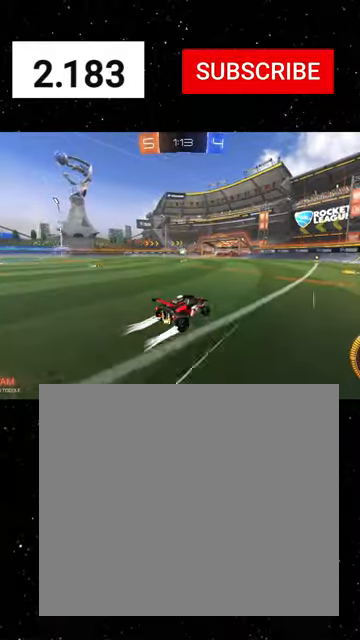
{"buttons": ["Y", "R2"], "left_stick": "center", "events": [[33, "left_stick", "right"], [200, "Y", "down"], [233, "R1", "down"], [233, "left_stick", "center"], [300, "Y", "up"], [466, "R1", "up"], [466, "Y", "down"]]}
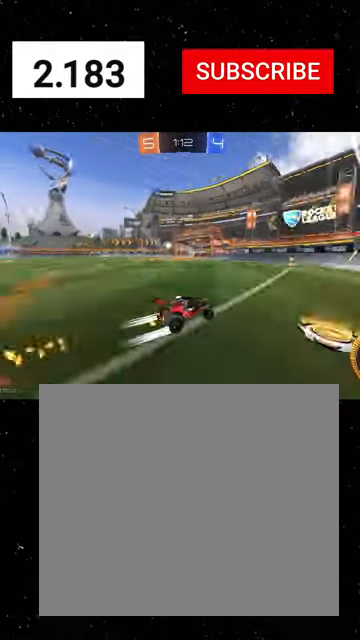
{"buttons": ["R1", "R2"], "left_stick": "center", "events": [[66, "Y", "up"], [100, "left_stick", "left"], [366, "left_stick", "center"], [500, "R1", "down"]]}
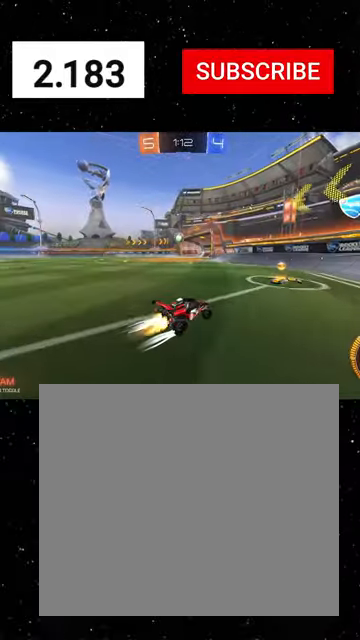
{"buttons": ["L1", "R2"], "left_stick": "left", "events": [[133, "R1", "up"], [233, "left_stick", "left"], [500, "L1", "down"]]}
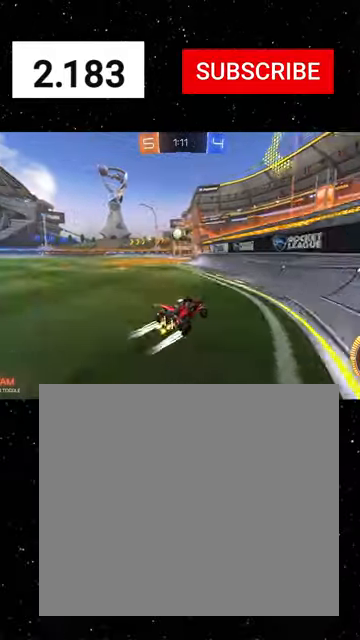
{"buttons": ["R2"], "left_stick": "left", "events": [[133, "R2", "up"], [166, "L1", "up"], [166, "L2", "down"], [433, "L2", "up"], [433, "R2", "down"]]}
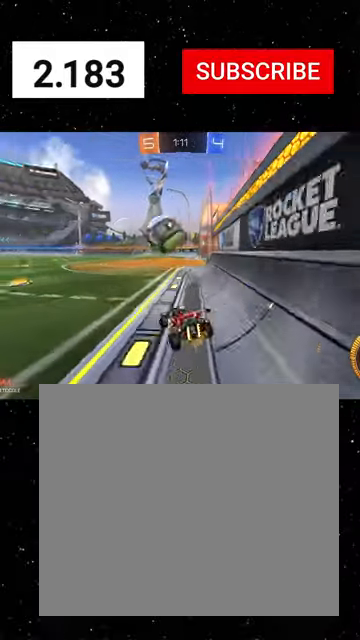
{"buttons": ["R2"], "left_stick": "center", "events": [[266, "left_stick", "center"], [366, "left_stick", "left"], [400, "R1", "down"], [433, "A", "down"], [433, "R1", "up"], [466, "A", "up"], [466, "left_stick", "center"]]}
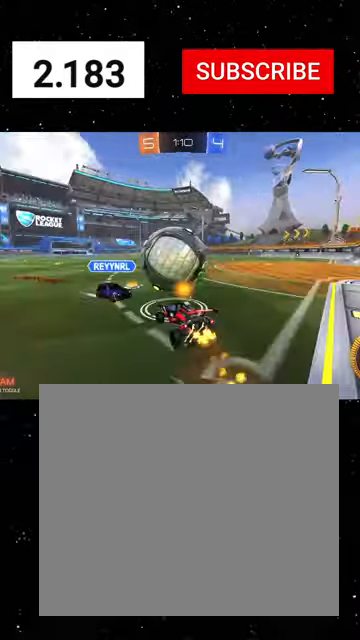
{"buttons": ["R2"], "left_stick": "down-left", "events": [[433, "left_stick", "down-left"]]}
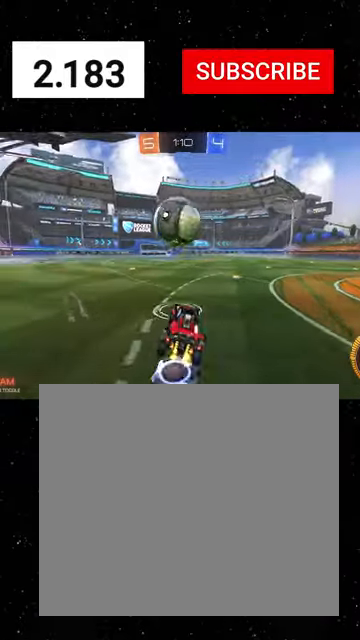
{"buttons": ["R2"], "left_stick": "down", "events": [[66, "left_stick", "center"], [200, "left_stick", "up"], [333, "A", "down"], [333, "R1", "down"], [366, "left_stick", "down"], [400, "A", "up"], [500, "R1", "up"]]}
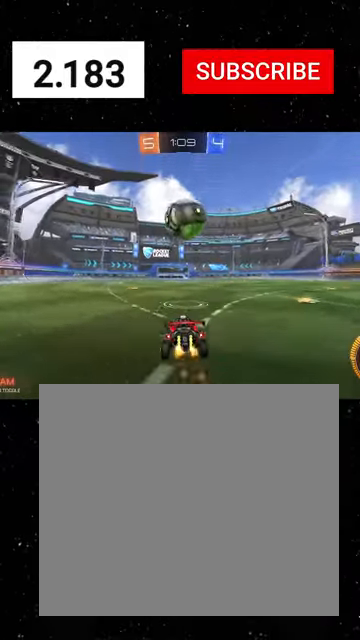
{"buttons": ["R1", "R2"], "left_stick": "center", "events": [[33, "left_stick", "center"], [200, "left_stick", "right"], [366, "left_stick", "left"], [400, "R1", "down"], [466, "left_stick", "center"]]}
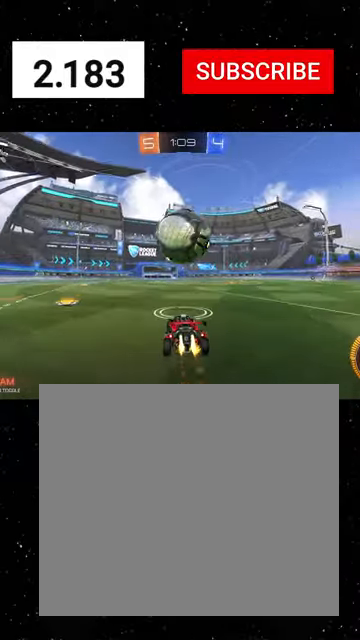
{"buttons": ["R2"], "left_stick": "center", "events": [[100, "R1", "up"], [166, "R1", "down"], [266, "Y", "down"], [366, "Y", "up"], [400, "R1", "up"]]}
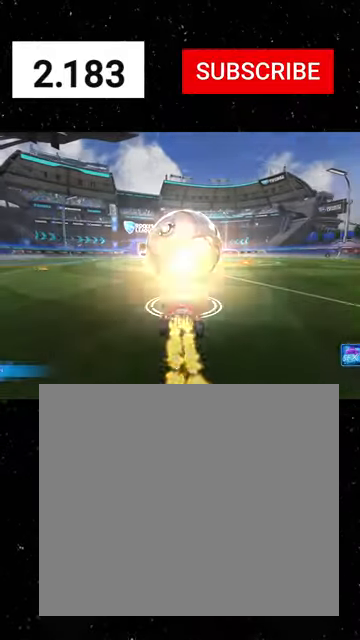
{"buttons": [], "left_stick": "center", "events": [[33, "L2", "down"], [233, "L2", "up"], [500, "R2", "up"]]}
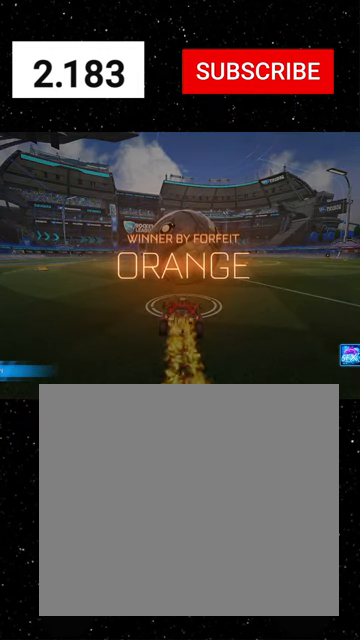
{"buttons": [], "left_stick": "center", "events": []}
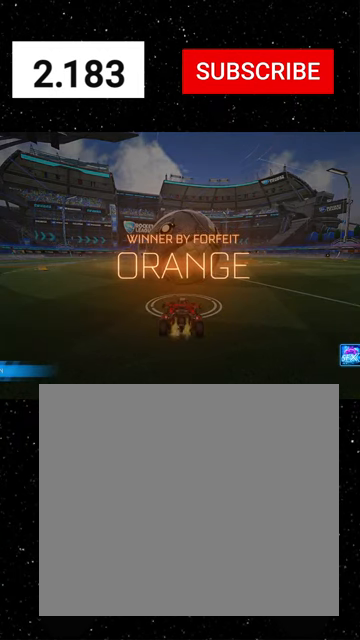
{"buttons": [], "left_stick": "center", "events": []}
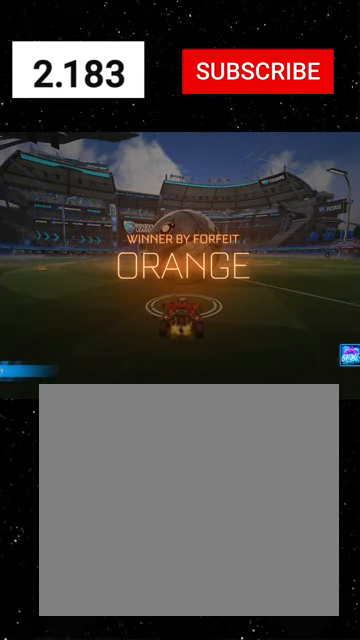
{"buttons": [], "left_stick": "center", "events": []}
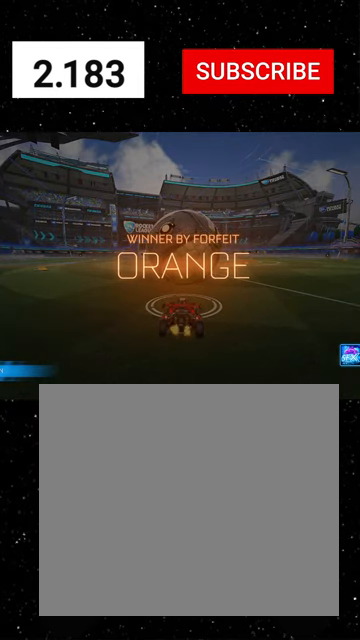
{"buttons": [], "left_stick": "center", "events": []}
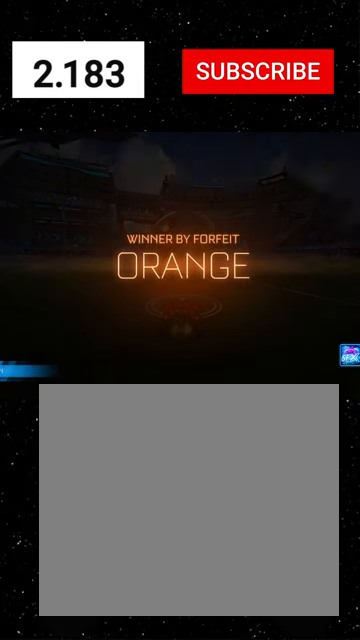
{"buttons": [], "left_stick": "center", "events": []}
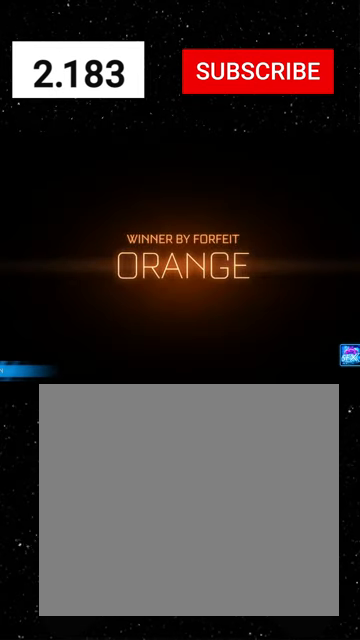
{"buttons": [], "left_stick": "center", "events": []}
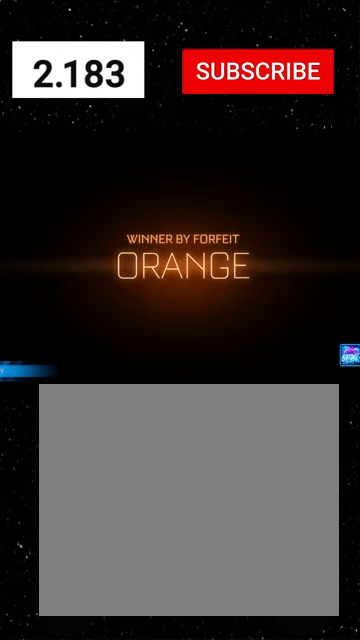
{"buttons": [], "left_stick": "center", "events": [[366, "Y", "down"], [466, "Y", "up"]]}
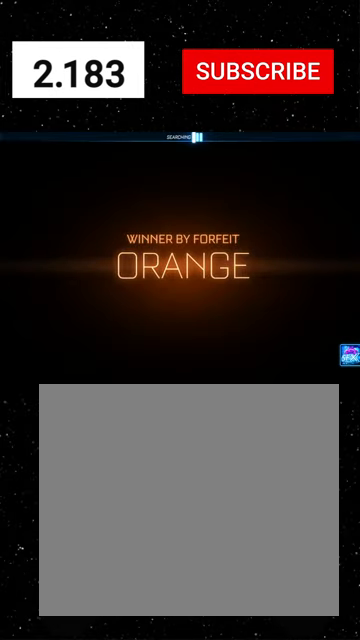
{"buttons": [], "left_stick": "center", "events": []}